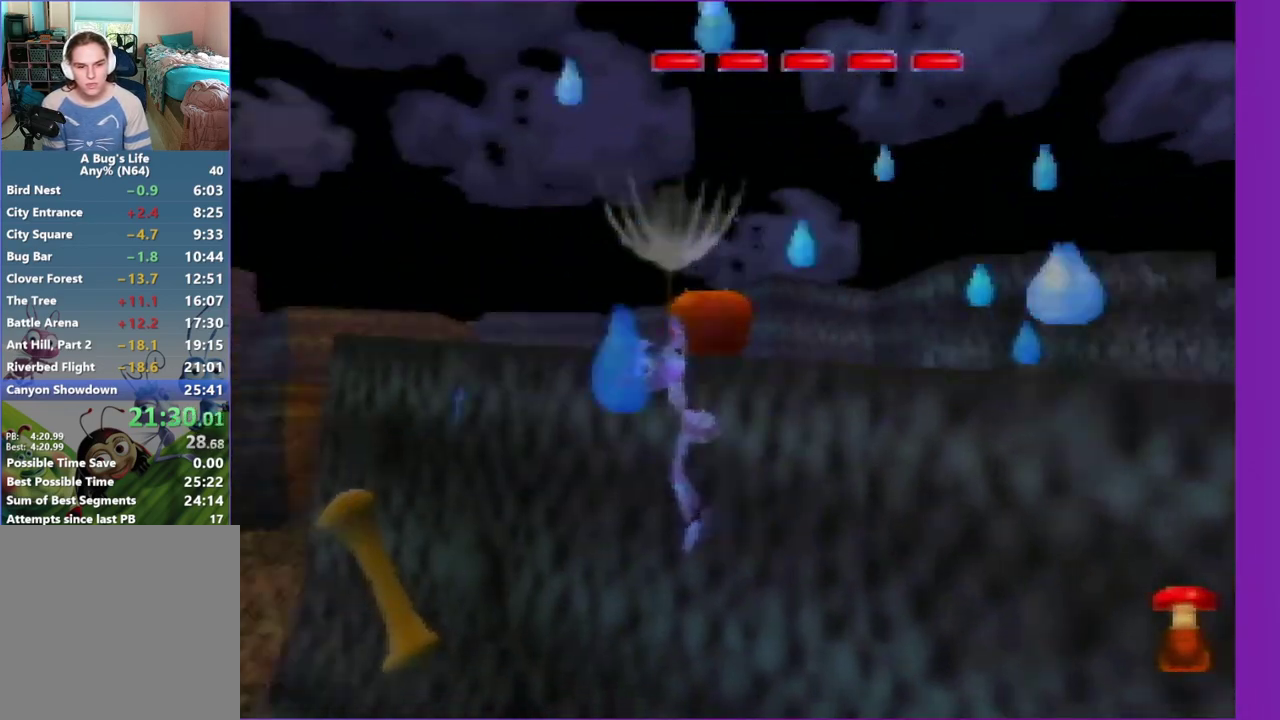
Gameplay with a controller (Nintendo layout); each line is a JSON object with the inputs held at the frame after it. "events" lists button and stick changes between this image and that frame as [ms after this image, input, new state], when the widget could be followed in between. Not read: L3 R3.
{"buttons": [], "left_stick": "up-left", "events": []}
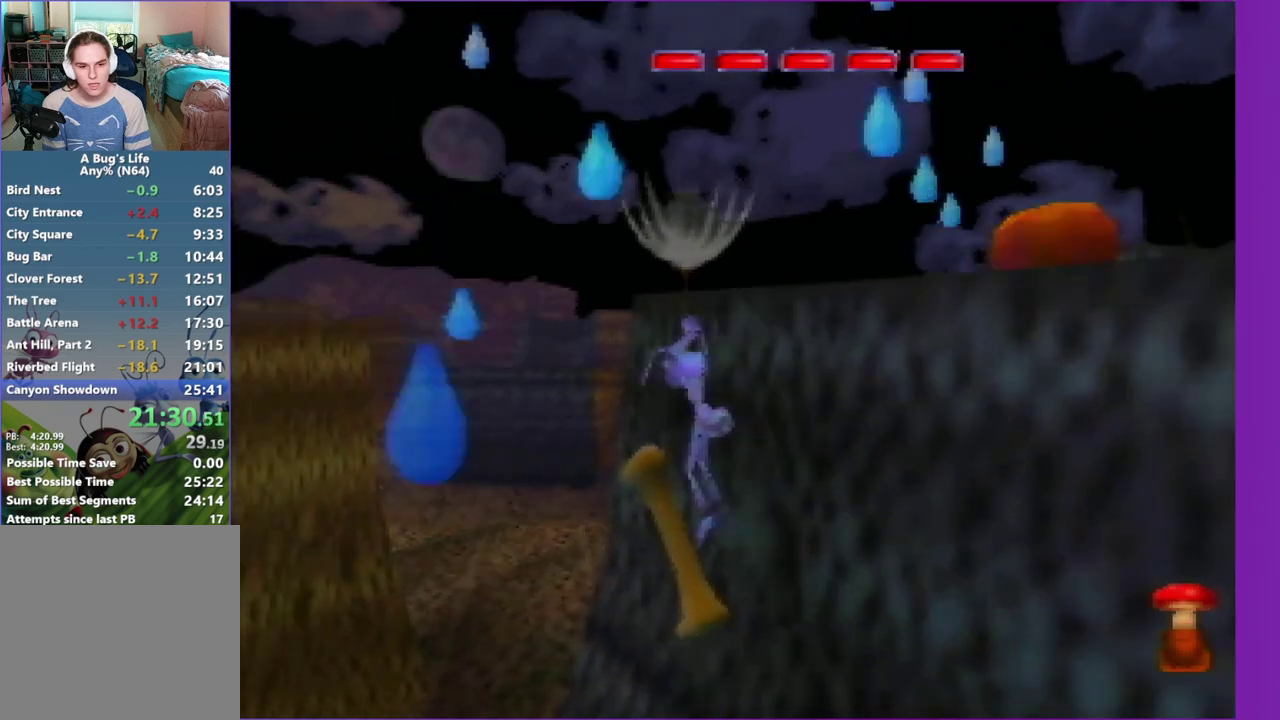
{"buttons": ["C_LEFT"], "left_stick": "up", "events": [[283, "left_stick", "up"], [417, "C_LEFT", "down"]]}
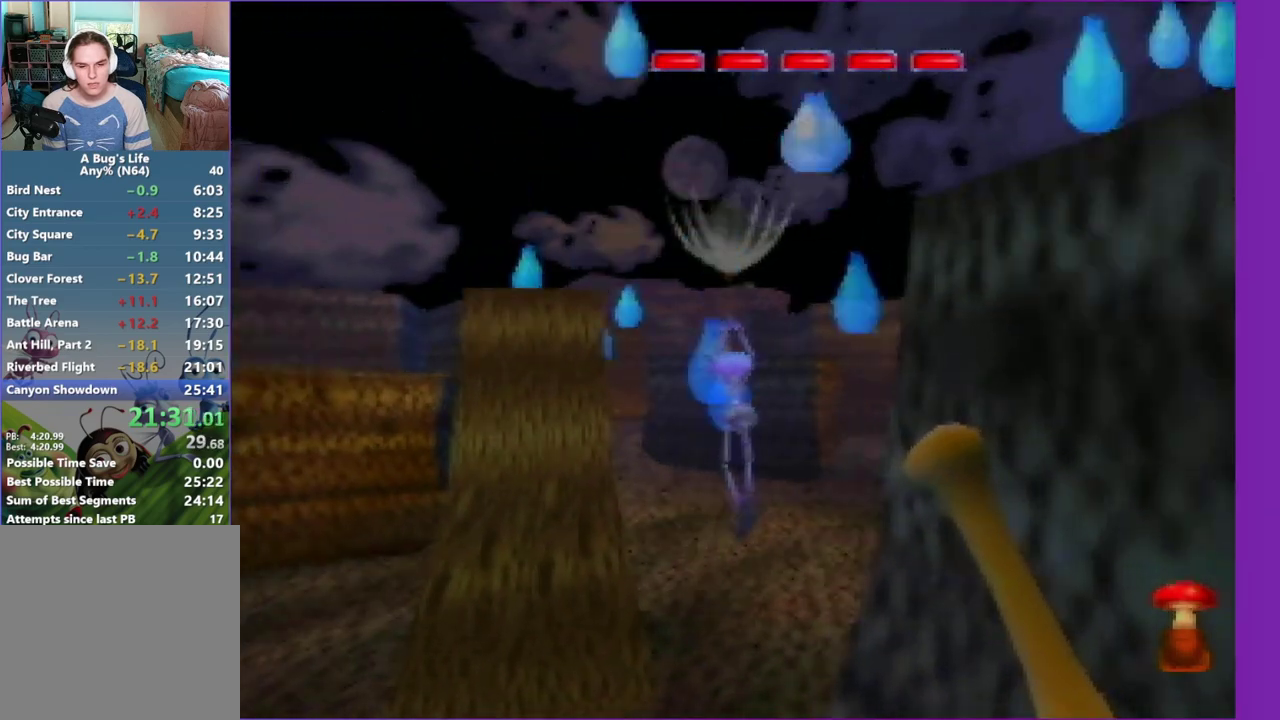
{"buttons": ["C_LEFT"], "left_stick": "up-right", "events": [[33, "C_LEFT", "up"], [250, "C_LEFT", "down"], [250, "left_stick", "up-right"]]}
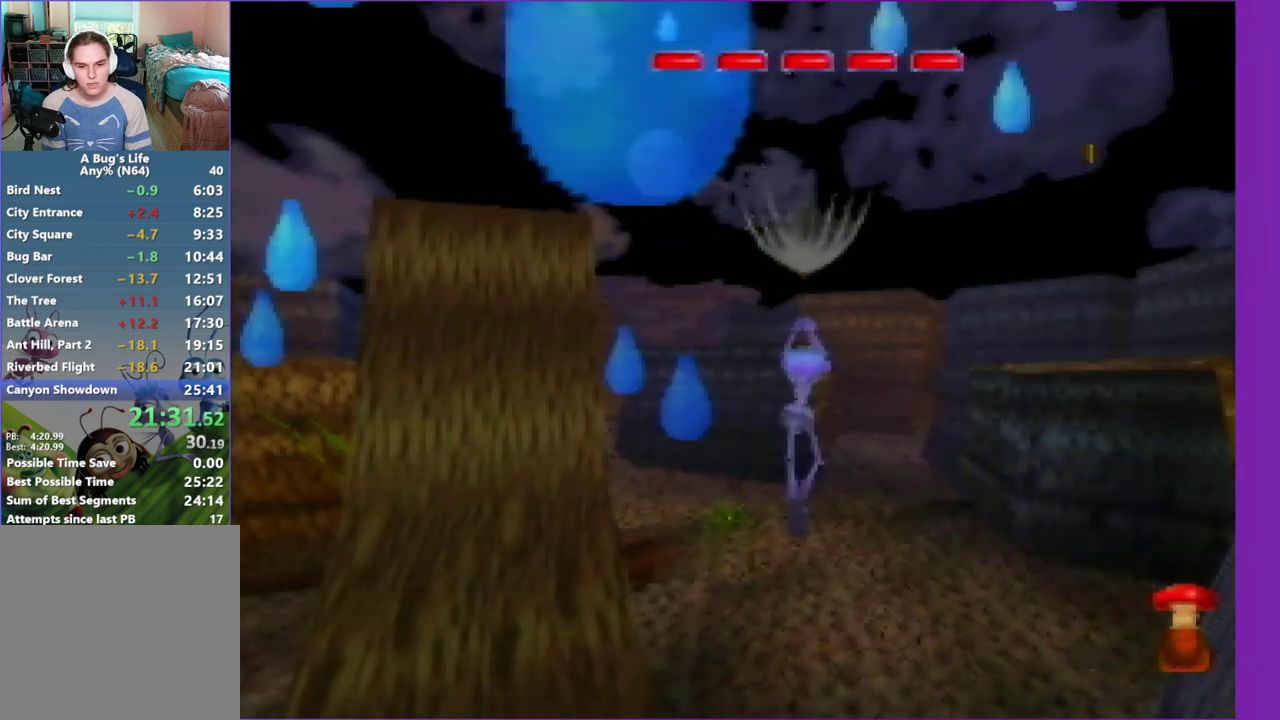
{"buttons": ["A"], "left_stick": "up", "events": [[17, "C_LEFT", "up"], [17, "left_stick", "up"], [417, "A", "down"]]}
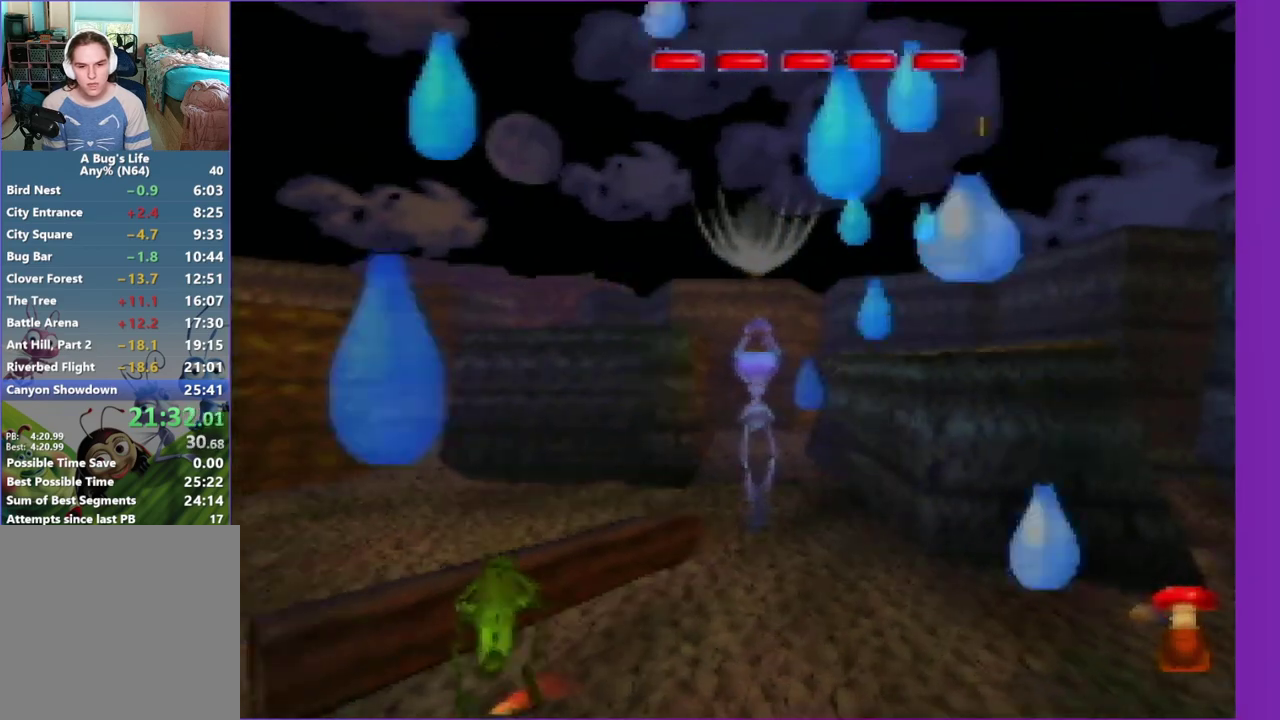
{"buttons": ["A"], "left_stick": "up", "events": [[33, "A", "up"], [383, "left_stick", "up-left"], [450, "A", "down"], [450, "left_stick", "up"]]}
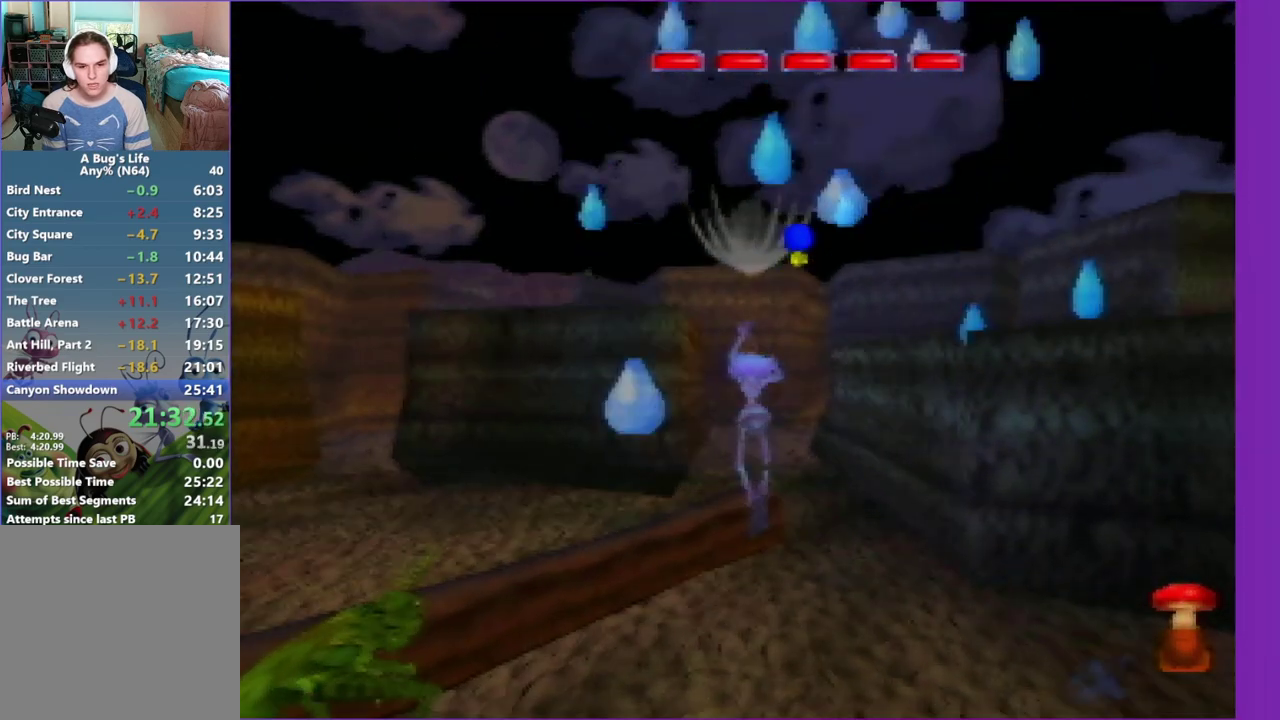
{"buttons": [], "left_stick": "up", "events": [[17, "A", "up"], [150, "A", "down"], [217, "A", "up"], [350, "A", "down"], [417, "A", "up"]]}
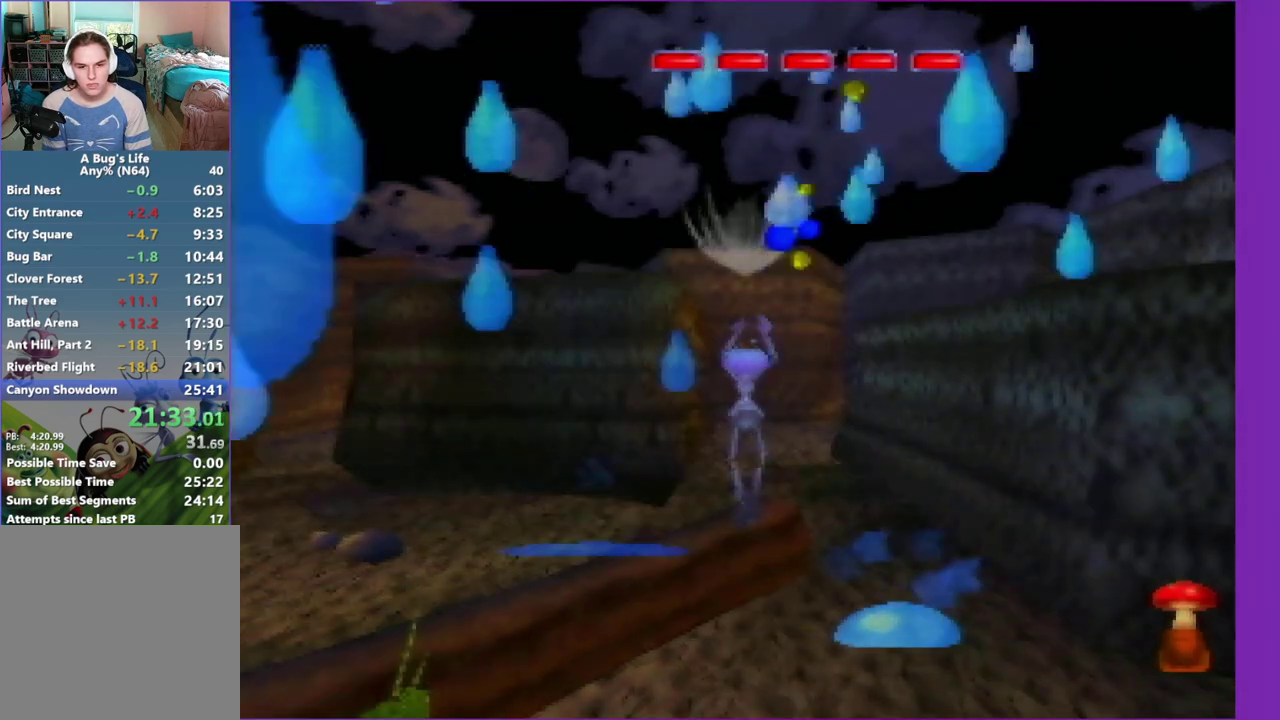
{"buttons": ["C_LEFT"], "left_stick": "up", "events": [[67, "A", "down"], [183, "A", "up"], [450, "C_LEFT", "down"]]}
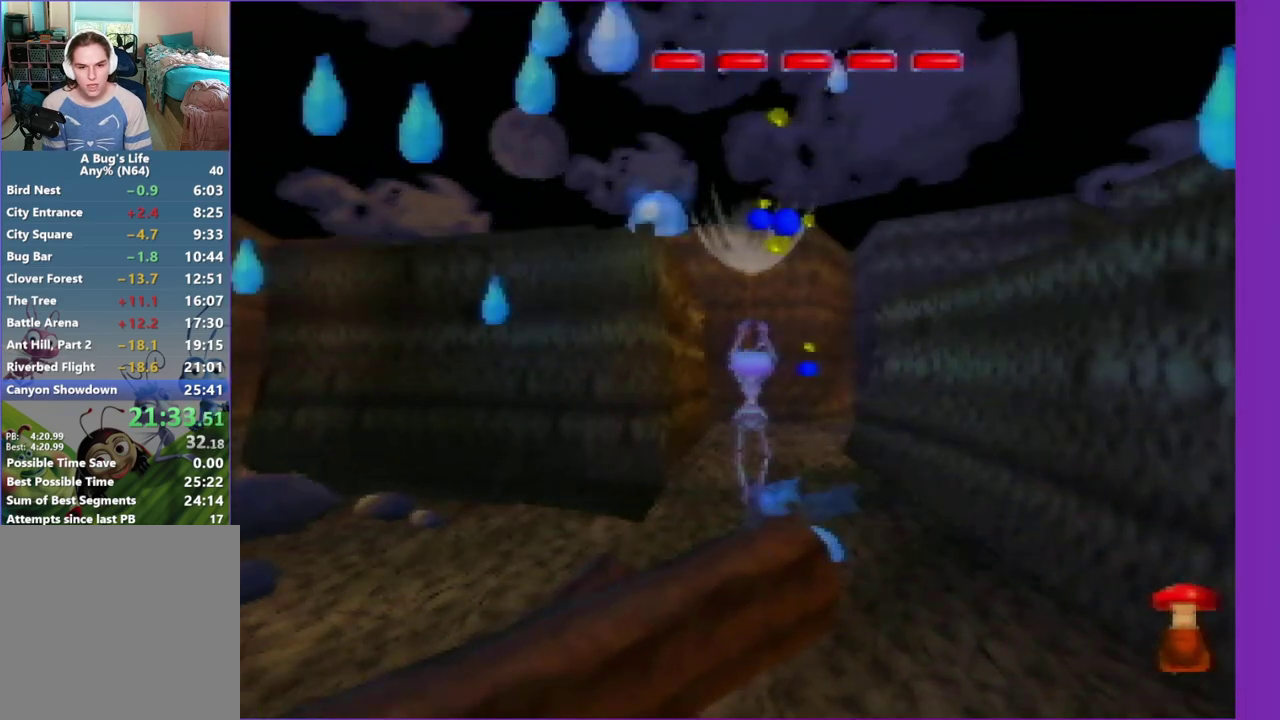
{"buttons": ["A"], "left_stick": "up", "events": [[83, "C_LEFT", "up"], [217, "C_LEFT", "down"], [283, "C_LEFT", "up"], [417, "A", "down"]]}
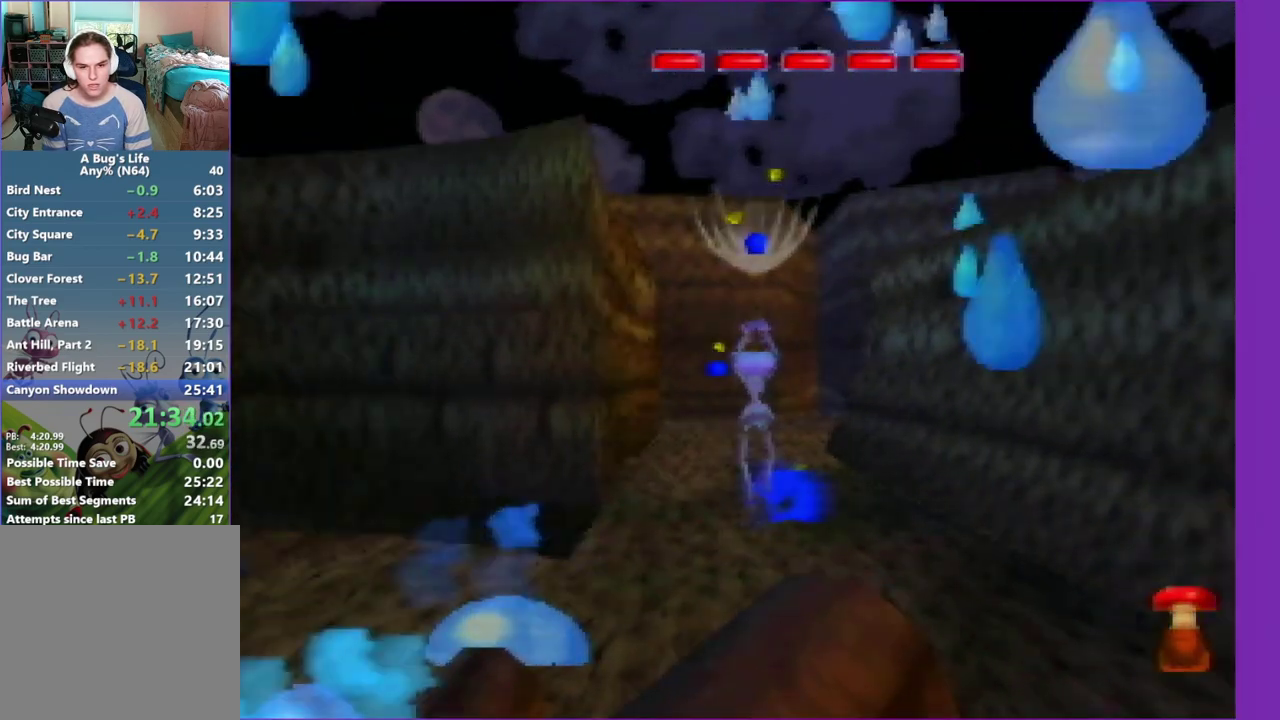
{"buttons": ["C_LEFT"], "left_stick": "up", "events": [[67, "A", "up"], [117, "left_stick", "up-left"], [183, "left_stick", "up"], [267, "C_LEFT", "down"], [383, "left_stick", "up-left"], [450, "left_stick", "up"]]}
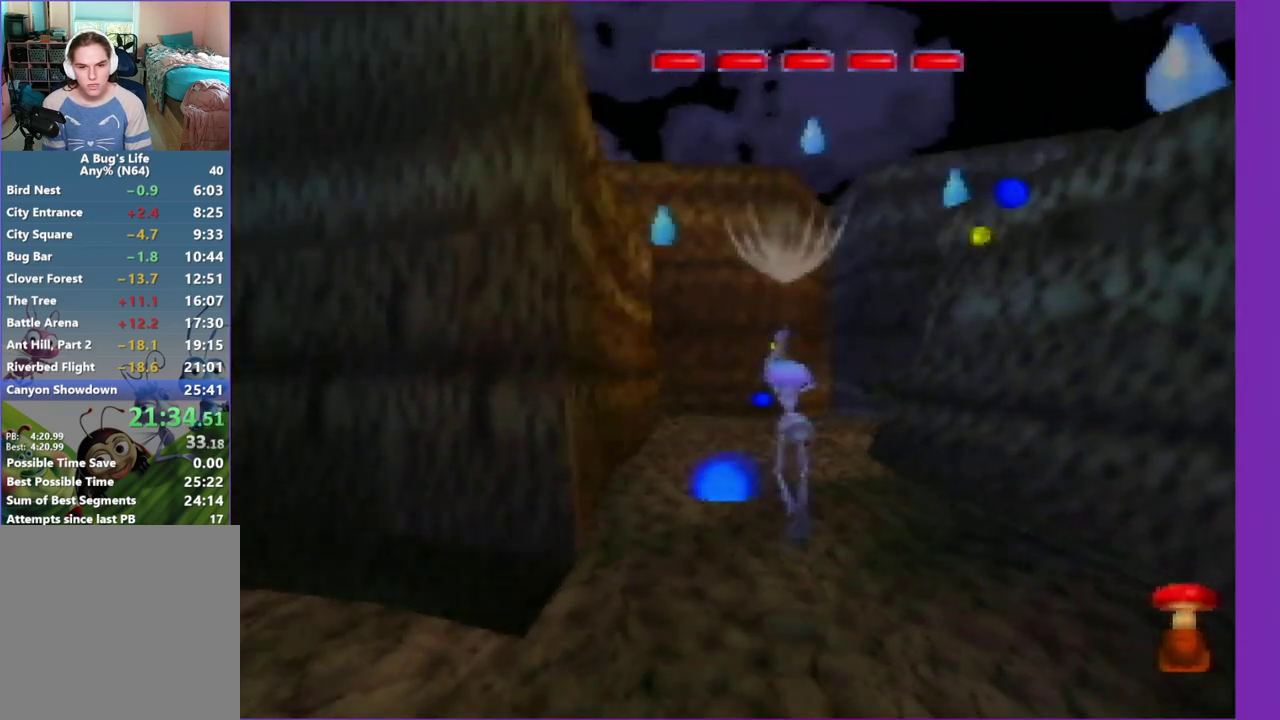
{"buttons": ["C_LEFT"], "left_stick": "up", "events": [[150, "C_LEFT", "up"], [367, "C_LEFT", "down"]]}
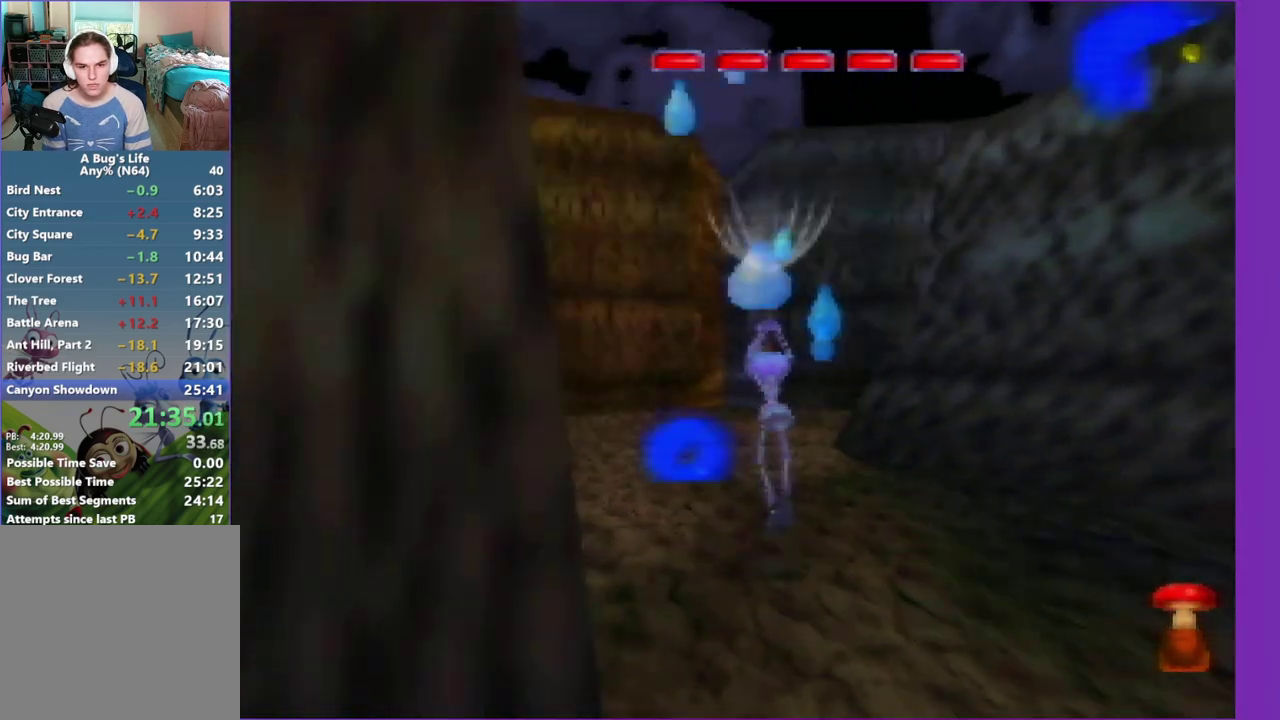
{"buttons": ["A"], "left_stick": "up", "events": [[50, "C_LEFT", "up"], [467, "A", "down"]]}
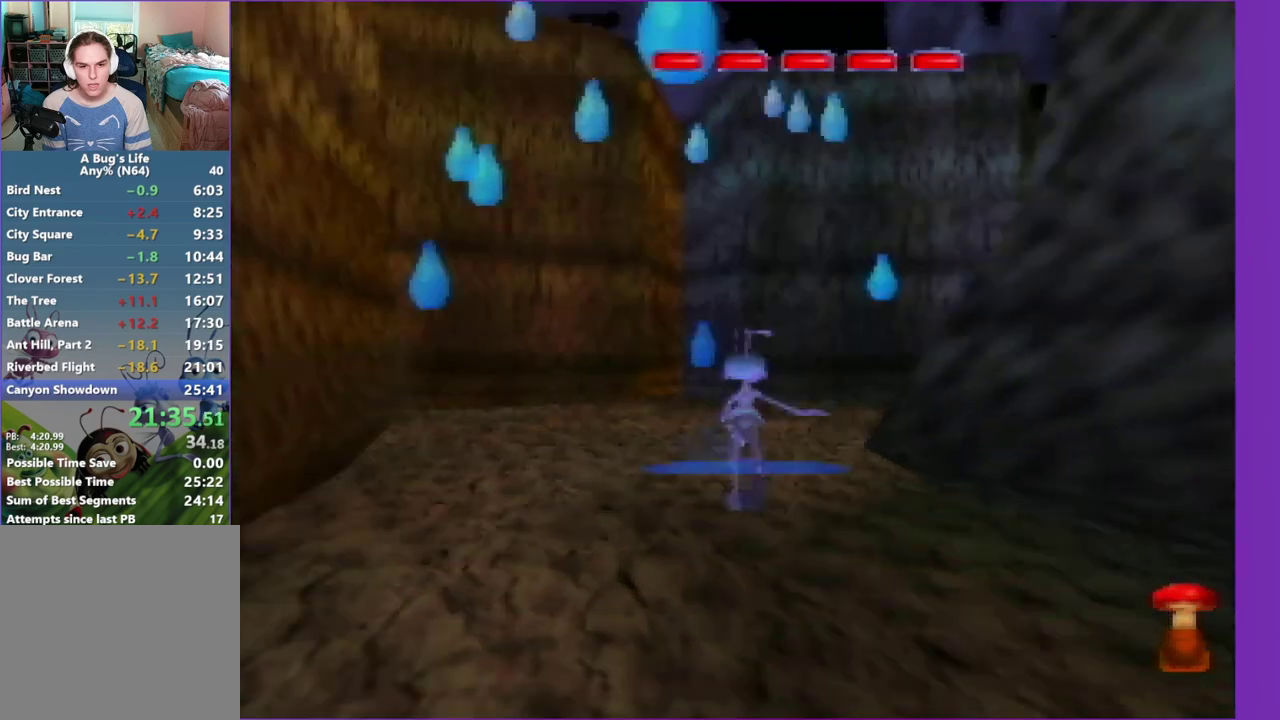
{"buttons": ["A"], "left_stick": "up-right", "events": [[117, "A", "up"], [117, "left_stick", "up-right"], [217, "A", "down"], [300, "left_stick", "up"], [367, "A", "up"], [367, "left_stick", "up-right"], [467, "A", "down"]]}
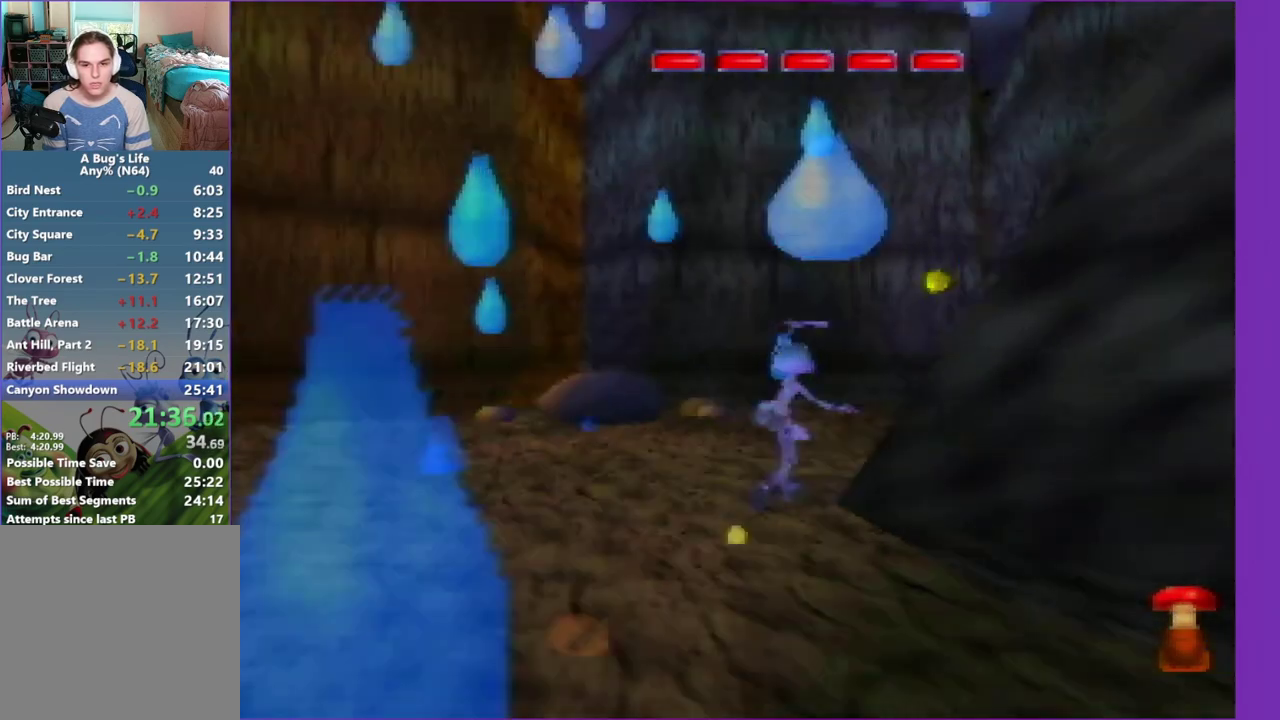
{"buttons": ["C_LEFT"], "left_stick": "up-right", "events": [[50, "A", "up"], [117, "A", "down"], [267, "A", "up"], [267, "left_stick", "up"], [317, "C_LEFT", "down"], [317, "left_stick", "up-right"]]}
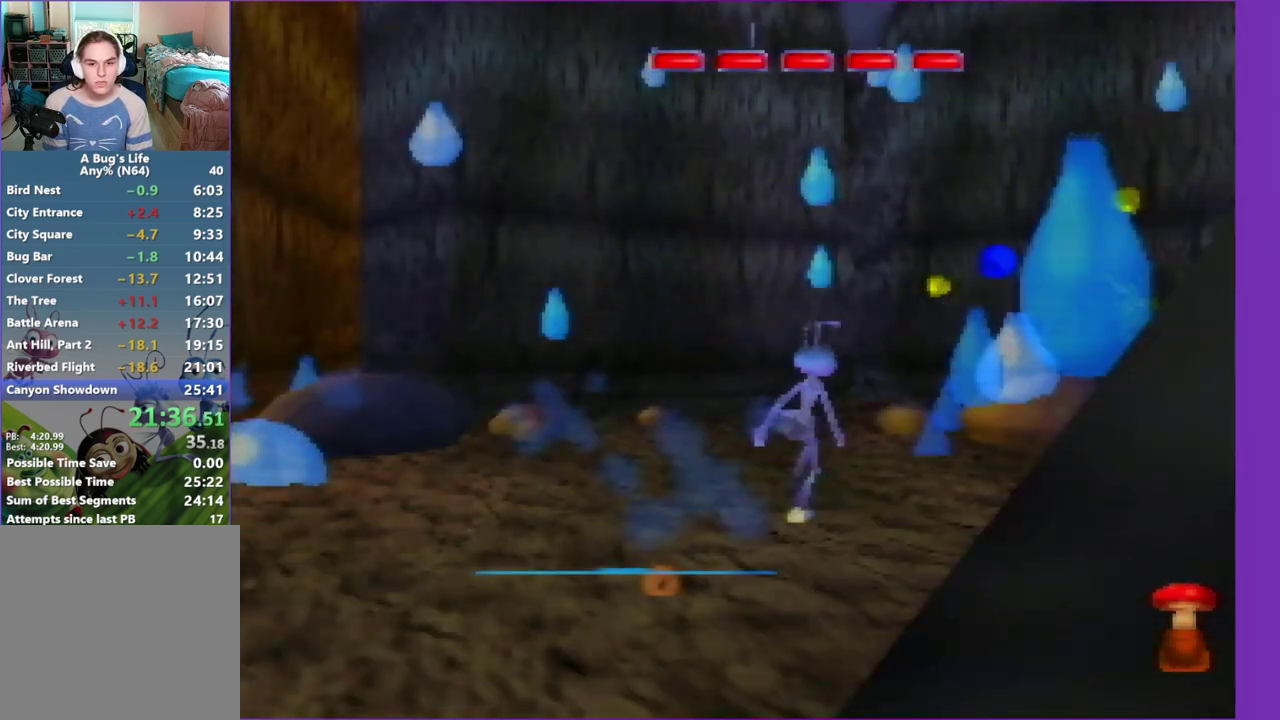
{"buttons": ["C_RIGHT"], "left_stick": "left", "events": [[17, "C_LEFT", "up"], [17, "left_stick", "left"], [150, "left_stick", "down-left"], [217, "left_stick", "left"], [283, "C_RIGHT", "down"]]}
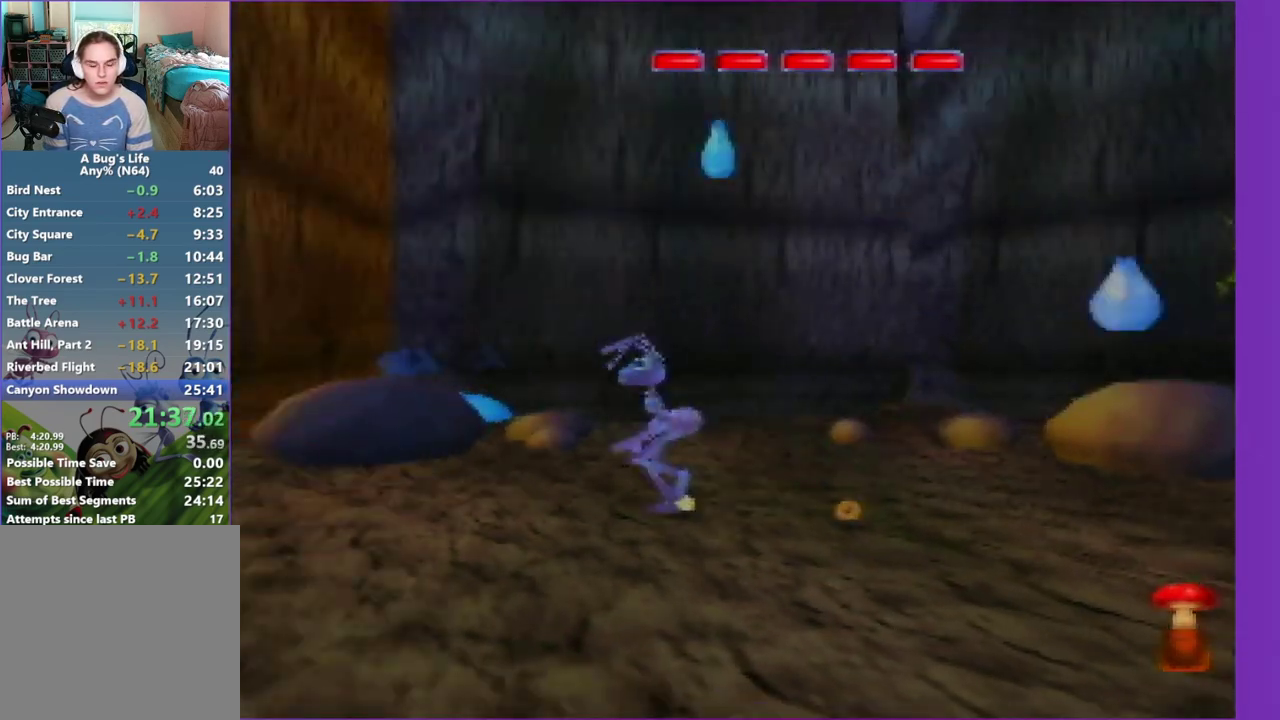
{"buttons": ["C_RIGHT"], "left_stick": "up-left", "events": [[83, "C_RIGHT", "up"], [200, "A", "down"], [200, "left_stick", "up-left"], [400, "A", "up"], [467, "C_RIGHT", "down"]]}
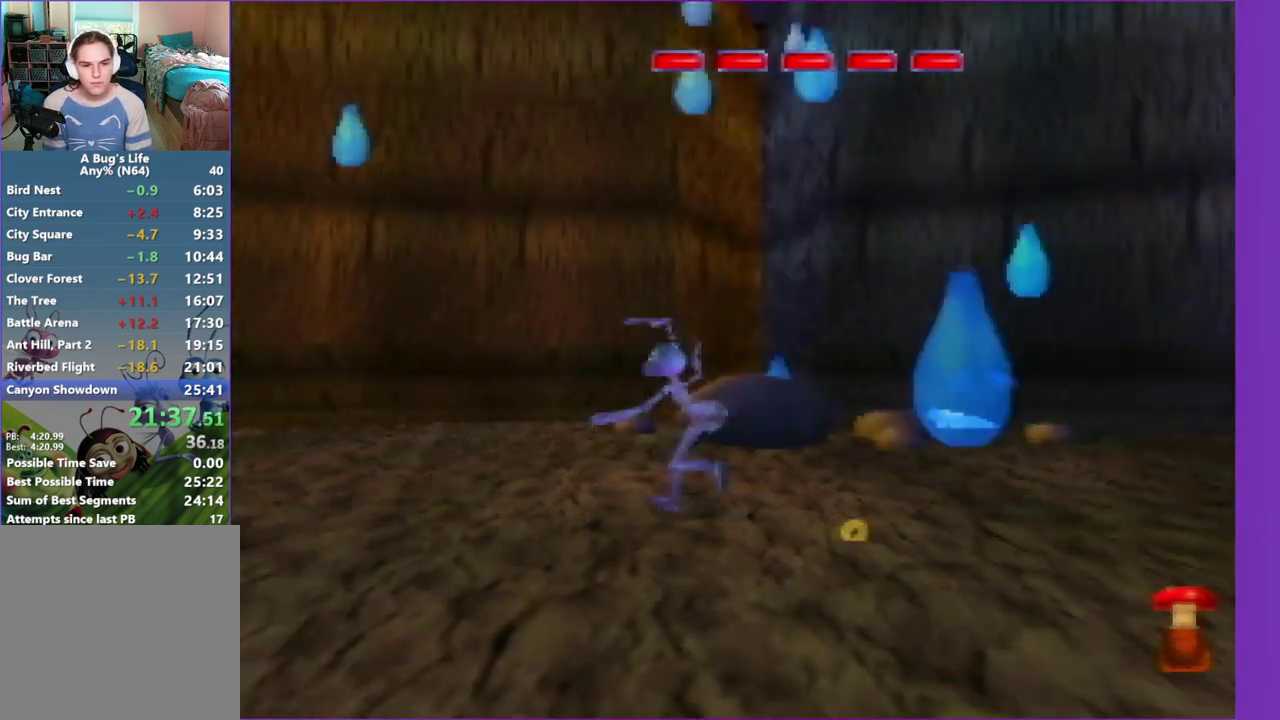
{"buttons": ["C_RIGHT"], "left_stick": "up", "events": [[433, "left_stick", "up"]]}
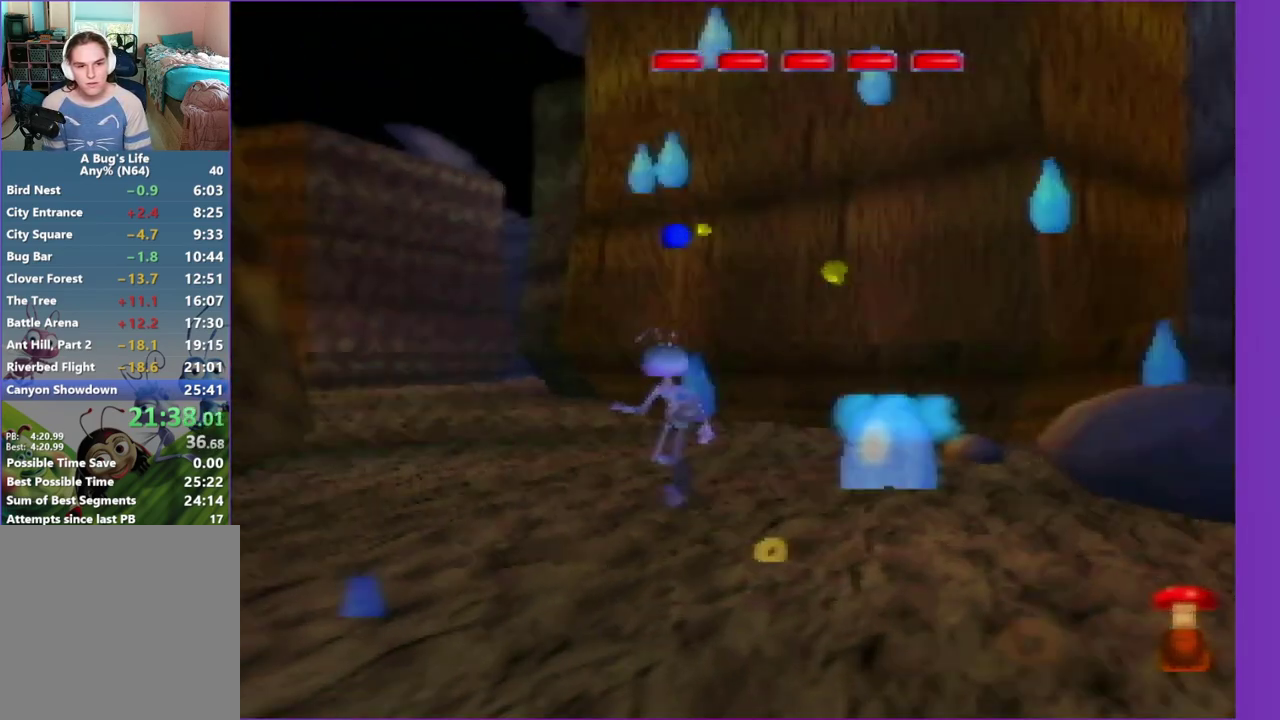
{"buttons": [], "left_stick": "up", "events": [[133, "C_RIGHT", "up"], [267, "A", "down"], [267, "left_stick", "up-left"], [400, "A", "up"], [467, "left_stick", "up"]]}
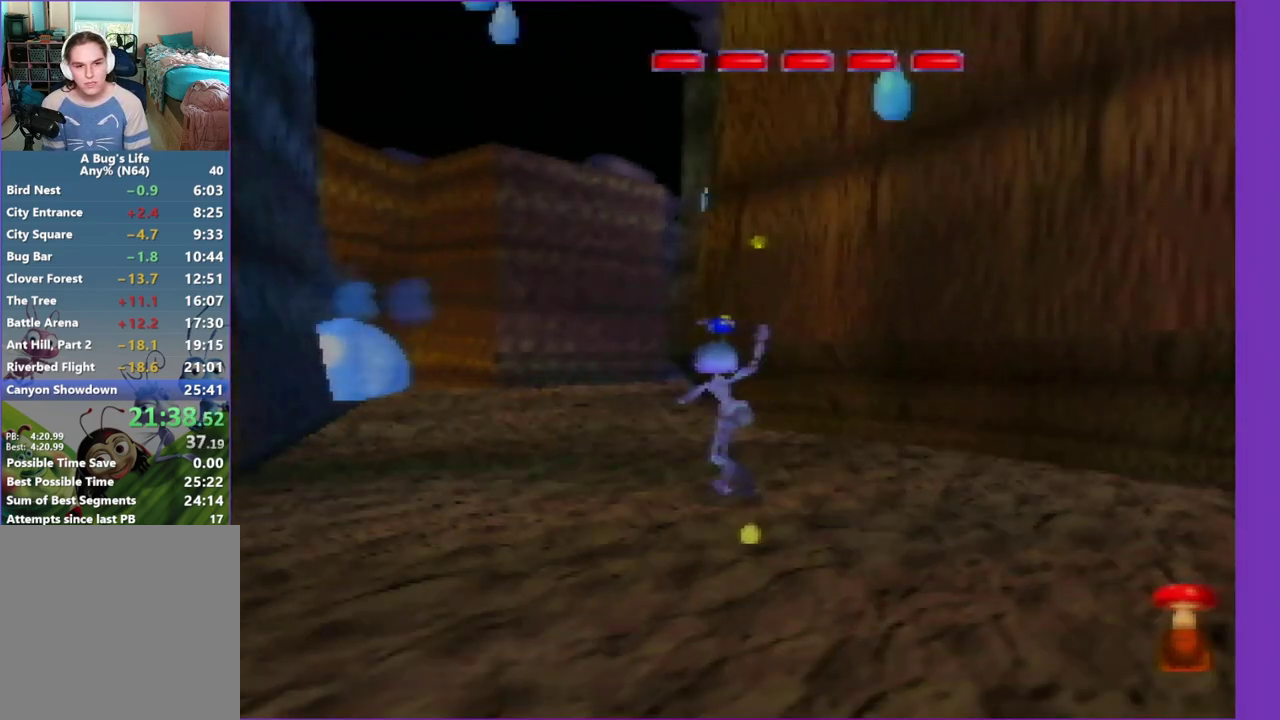
{"buttons": [], "left_stick": "up-left", "events": [[33, "A", "down"], [100, "left_stick", "up-left"], [167, "A", "up"], [300, "C_LEFT", "down"], [500, "C_LEFT", "up"]]}
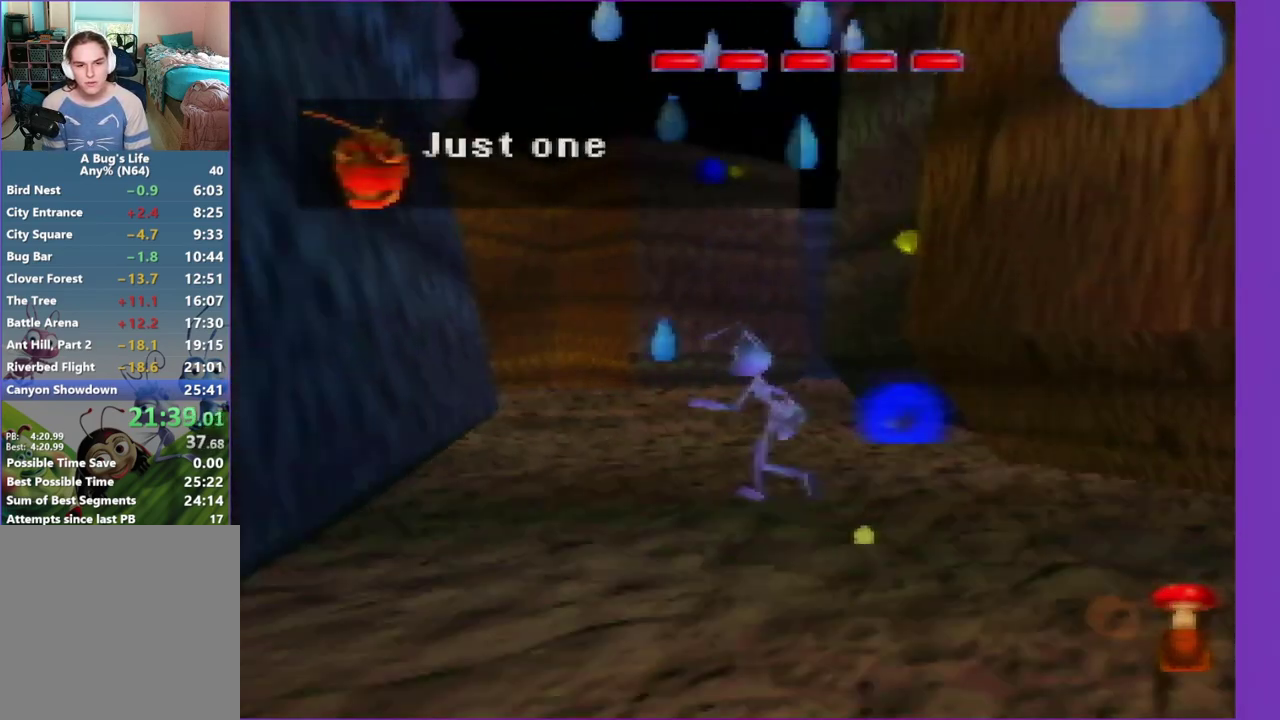
{"buttons": ["A"], "left_stick": "up-left", "events": [[200, "A", "down"], [200, "left_stick", "up"], [283, "A", "up"], [333, "left_stick", "up-left"], [400, "A", "down"]]}
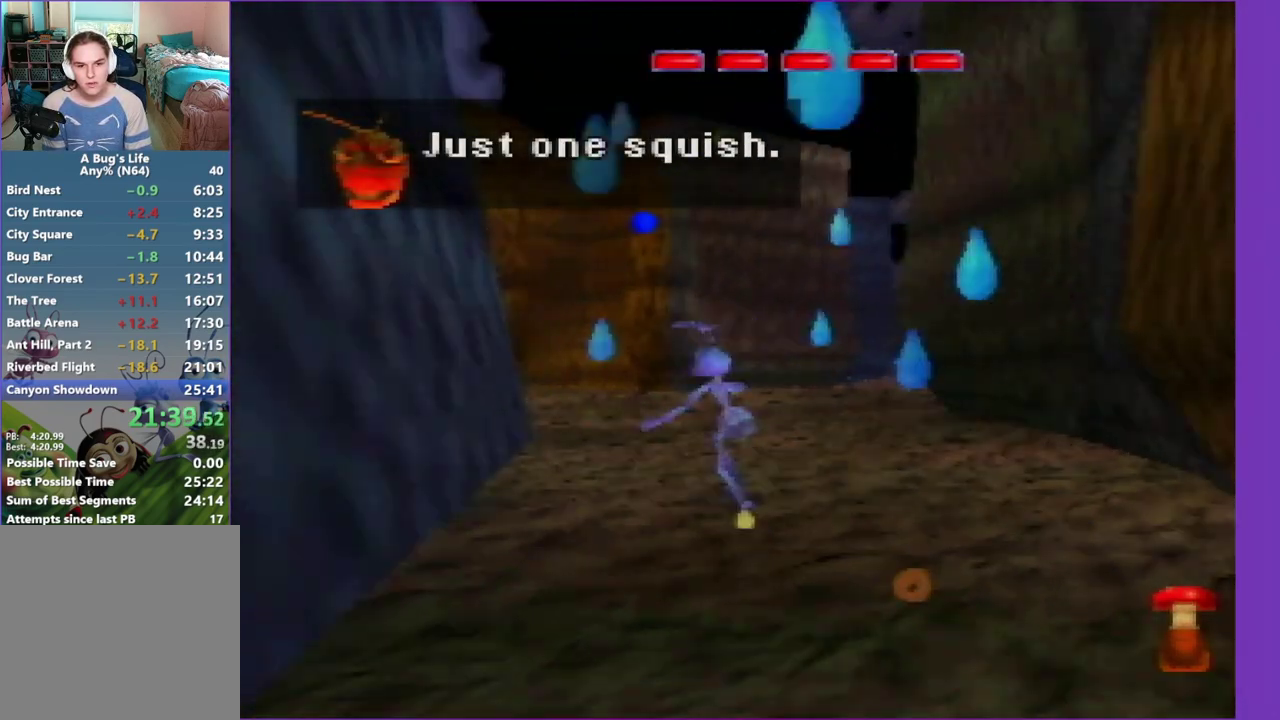
{"buttons": ["A"], "left_stick": "center", "events": [[50, "A", "up"], [100, "A", "down"], [100, "left_stick", "up"], [233, "A", "up"], [367, "A", "down"], [433, "left_stick", "center"]]}
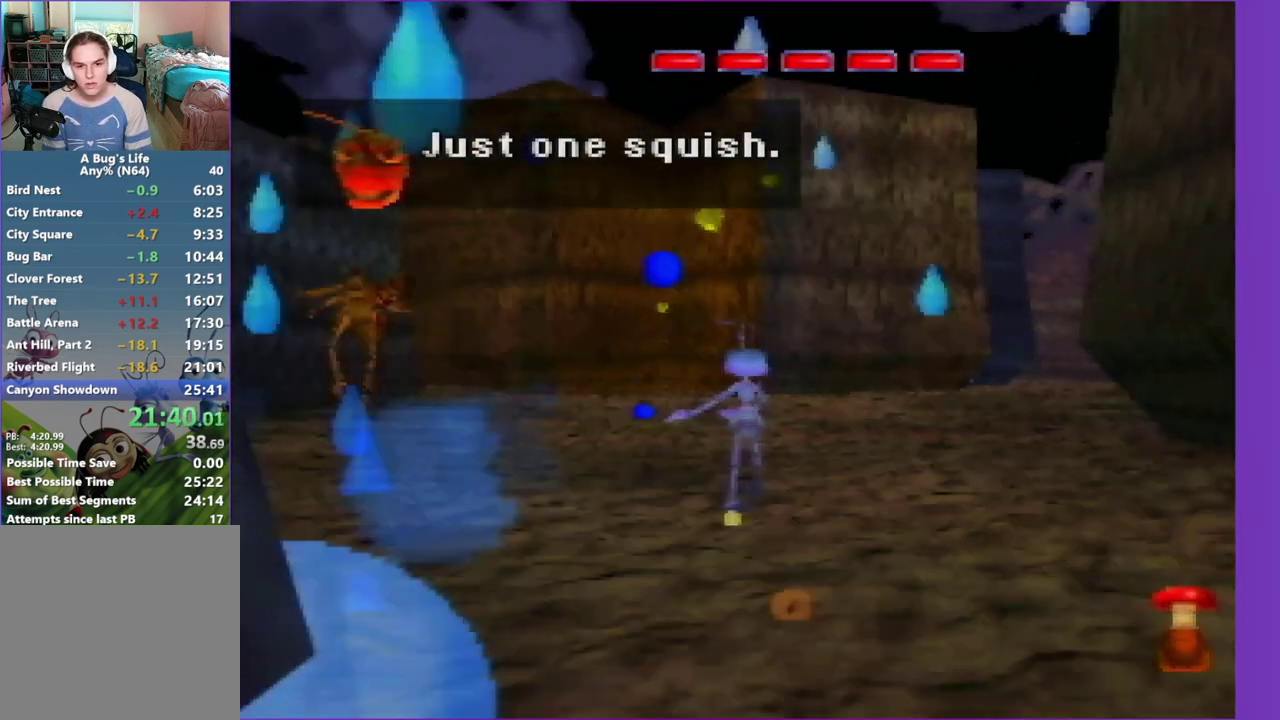
{"buttons": ["A"], "left_stick": "center", "events": [[17, "A", "up"], [83, "A", "down"], [133, "left_stick", "up-right"], [217, "A", "up"], [283, "A", "down"], [283, "left_stick", "up"], [333, "left_stick", "center"], [400, "A", "up"], [467, "A", "down"]]}
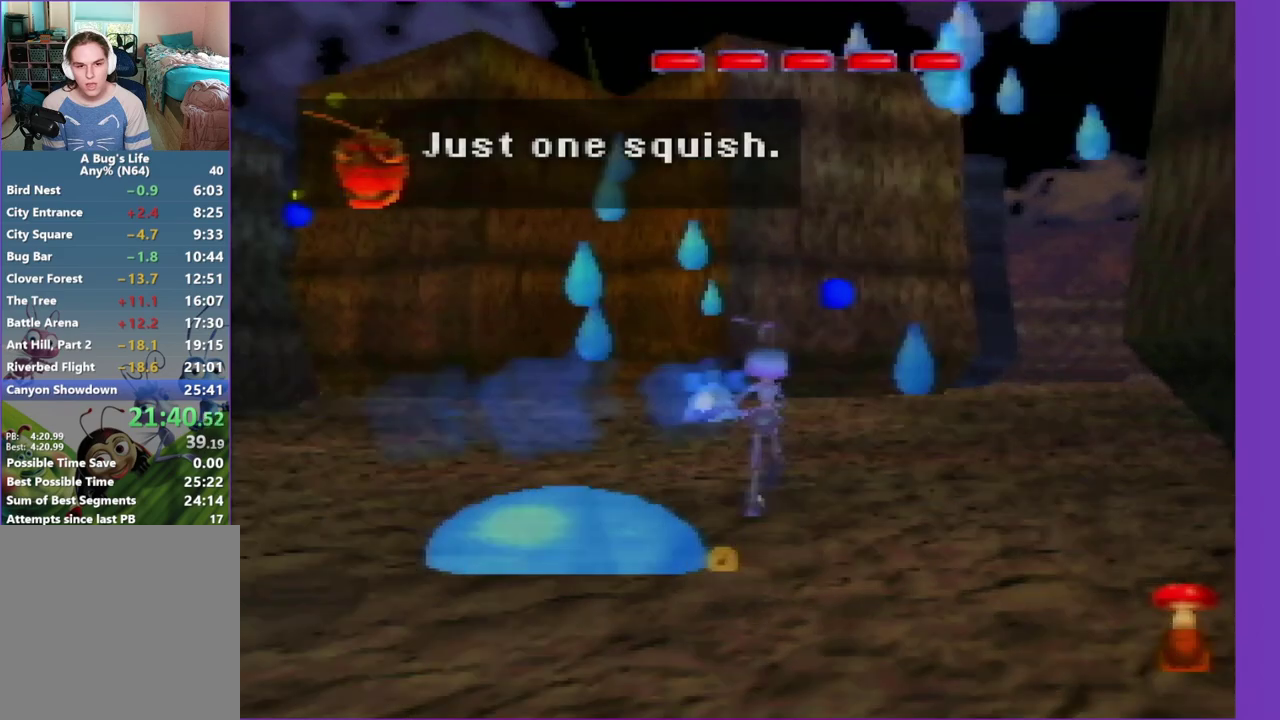
{"buttons": ["A"], "left_stick": "center", "events": [[100, "A", "up"], [100, "left_stick", "left"], [250, "A", "down"], [300, "A", "up"], [300, "left_stick", "center"], [450, "A", "down"]]}
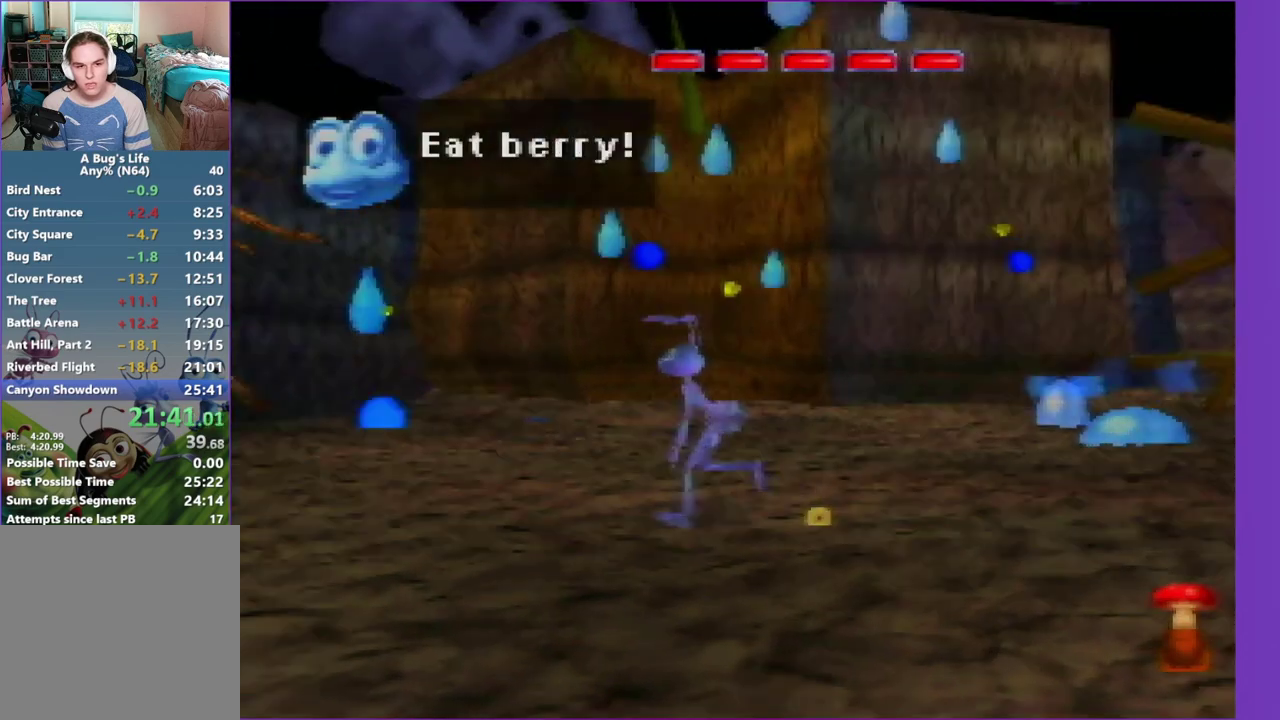
{"buttons": [], "left_stick": "center", "events": [[17, "A", "up"], [133, "A", "down"], [217, "A", "up"], [333, "A", "down"], [417, "A", "up"]]}
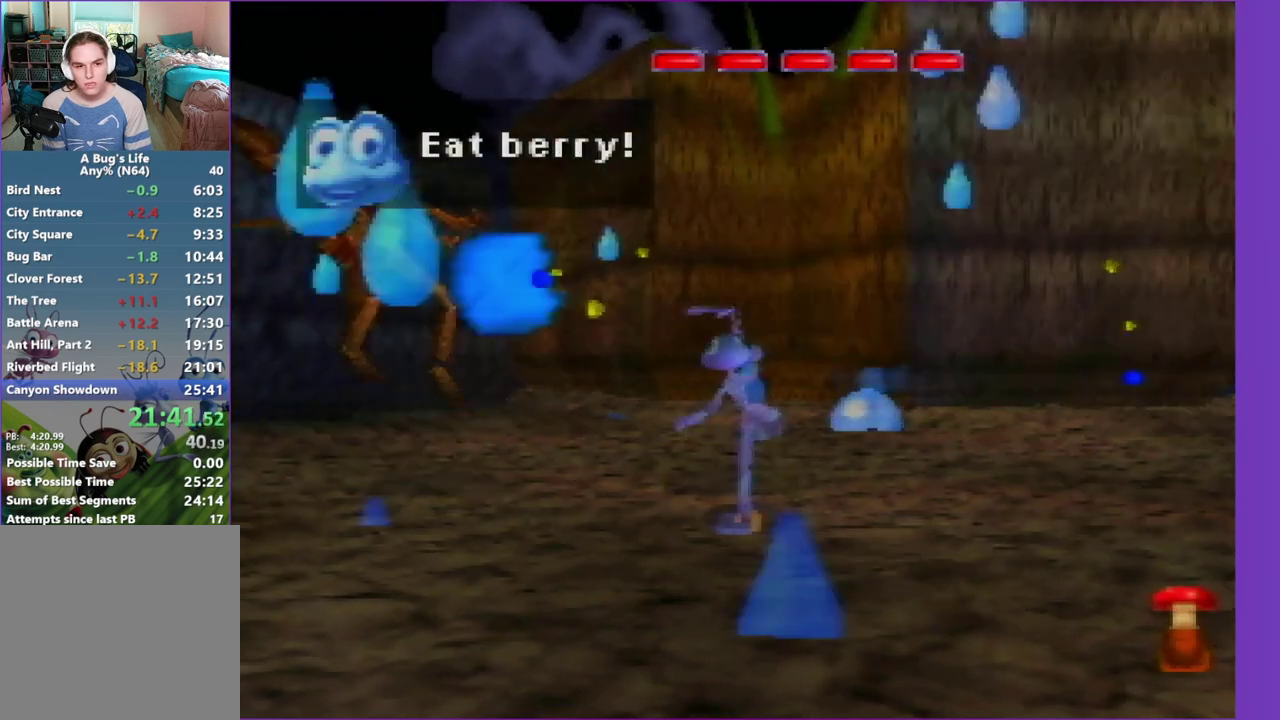
{"buttons": ["A"], "left_stick": "center", "events": [[33, "A", "down"], [183, "A", "up"], [250, "A", "down"], [367, "A", "up"], [467, "A", "down"]]}
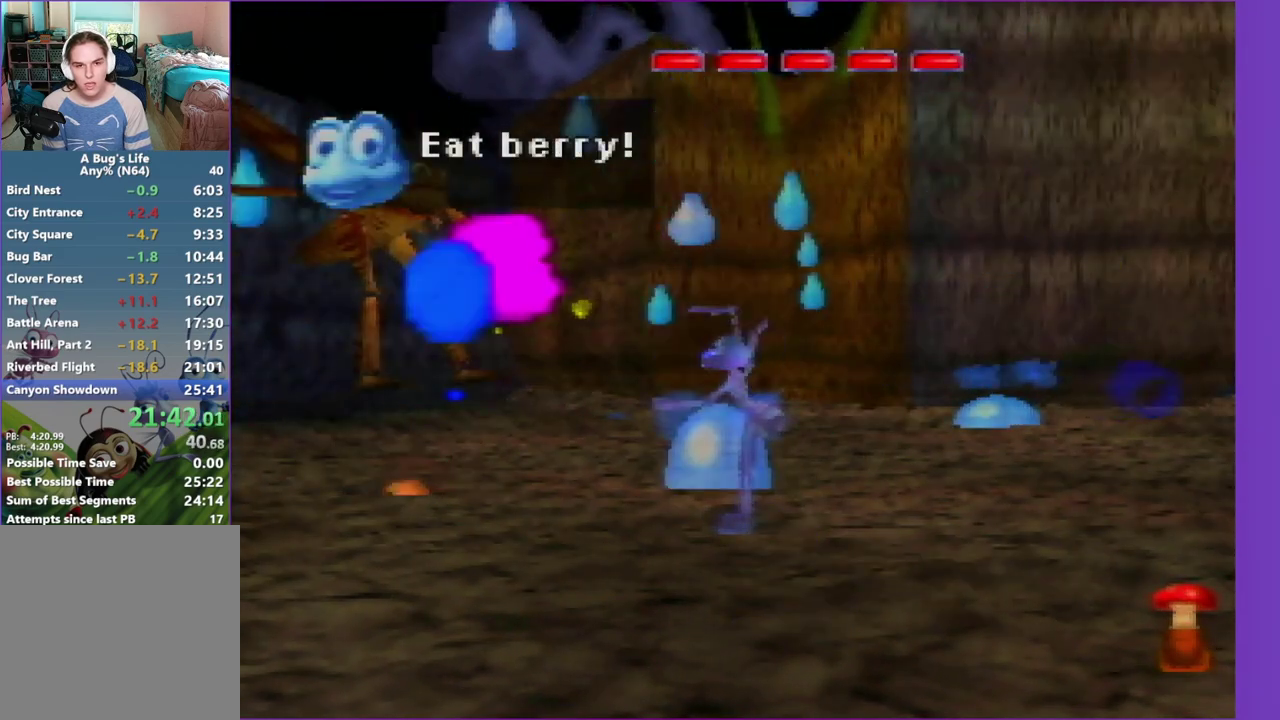
{"buttons": [], "left_stick": "center", "events": [[133, "A", "up"], [217, "A", "down"], [300, "A", "up"], [383, "A", "down"], [467, "A", "up"]]}
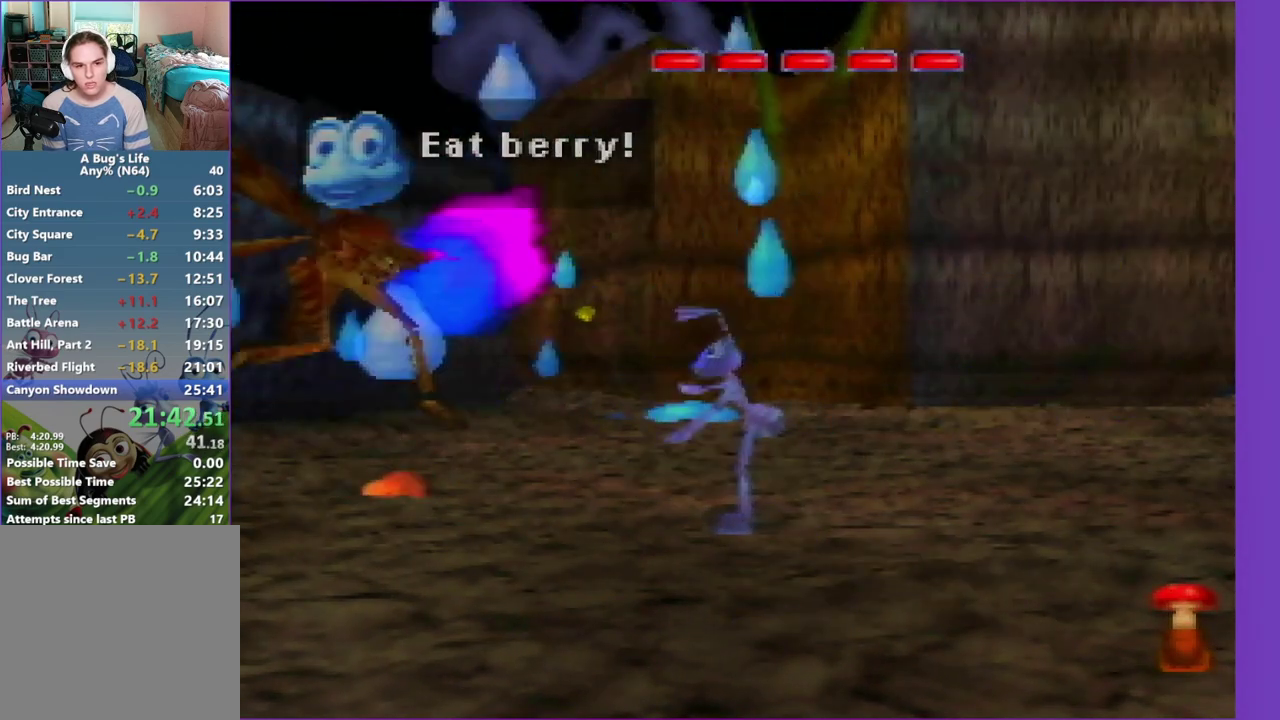
{"buttons": ["A"], "left_stick": "center", "events": [[33, "A", "down"], [133, "A", "up"], [300, "A", "down"], [367, "A", "up"], [467, "A", "down"]]}
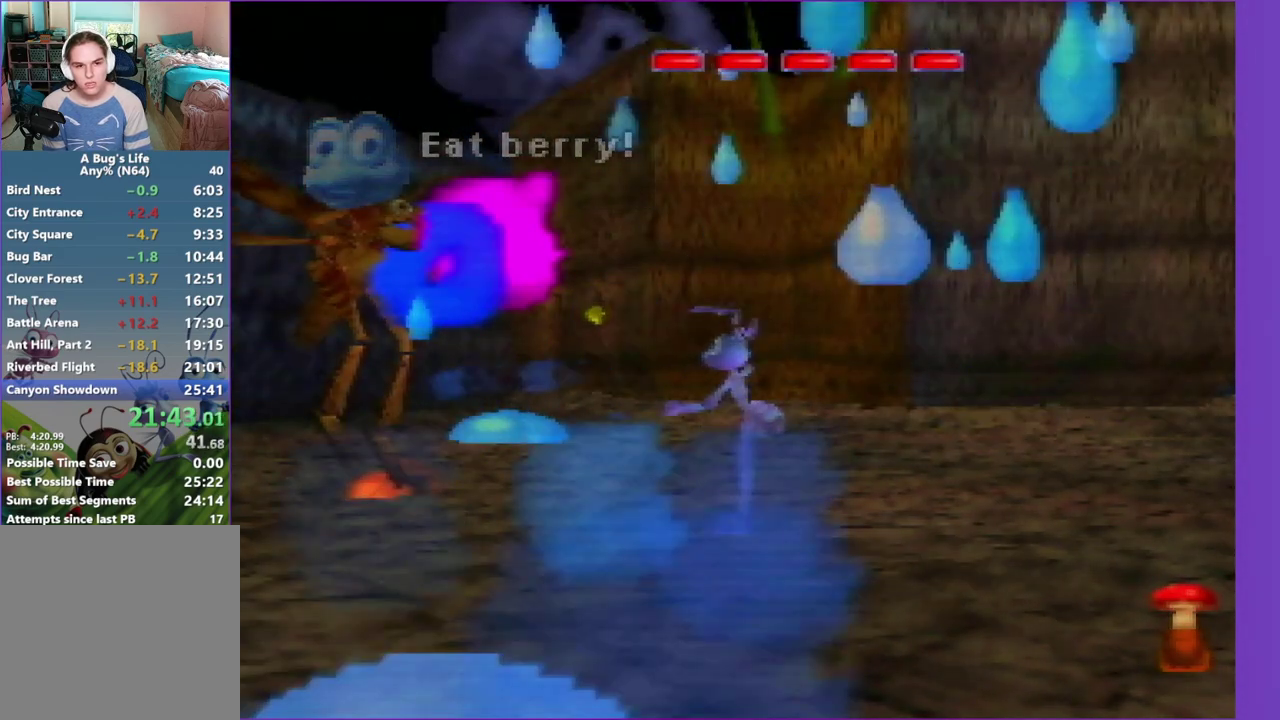
{"buttons": [], "left_stick": "center", "events": [[50, "A", "up"], [133, "A", "down"], [217, "A", "up"], [283, "A", "down"], [383, "A", "up"]]}
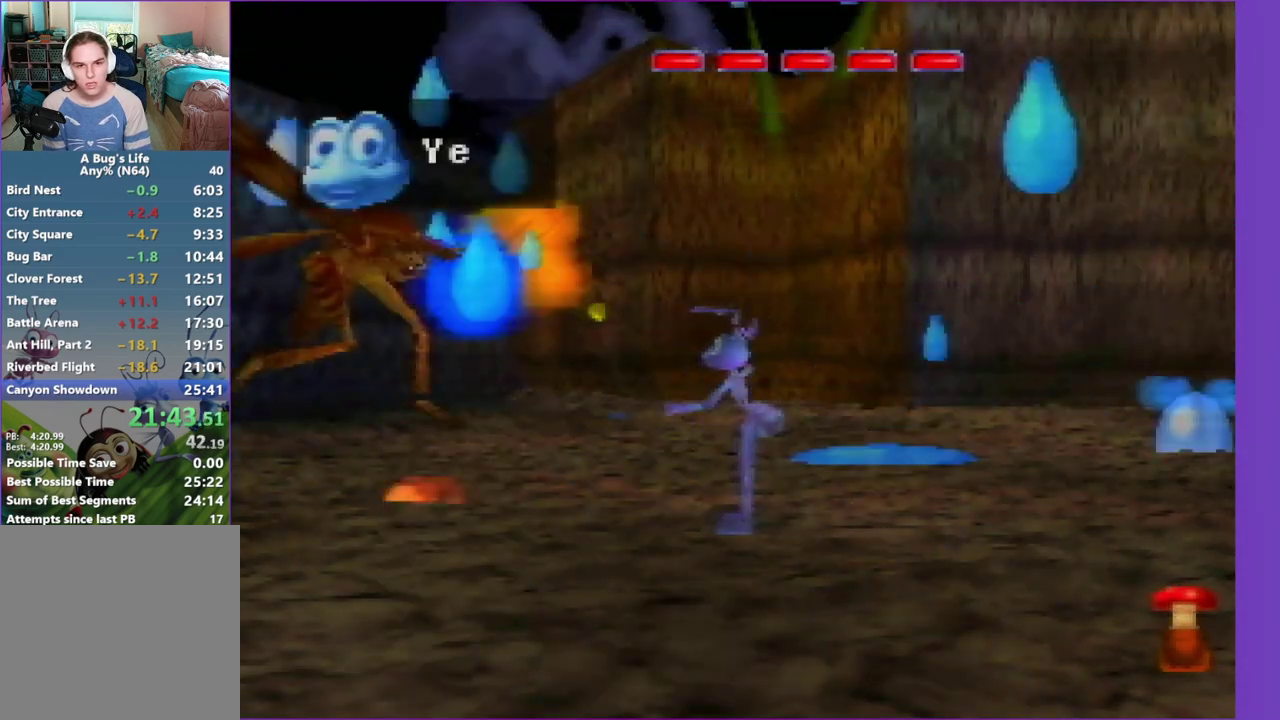
{"buttons": [], "left_stick": "center", "events": [[17, "A", "down"], [117, "A", "up"], [200, "A", "down"], [283, "A", "up"], [367, "A", "down"], [450, "A", "up"]]}
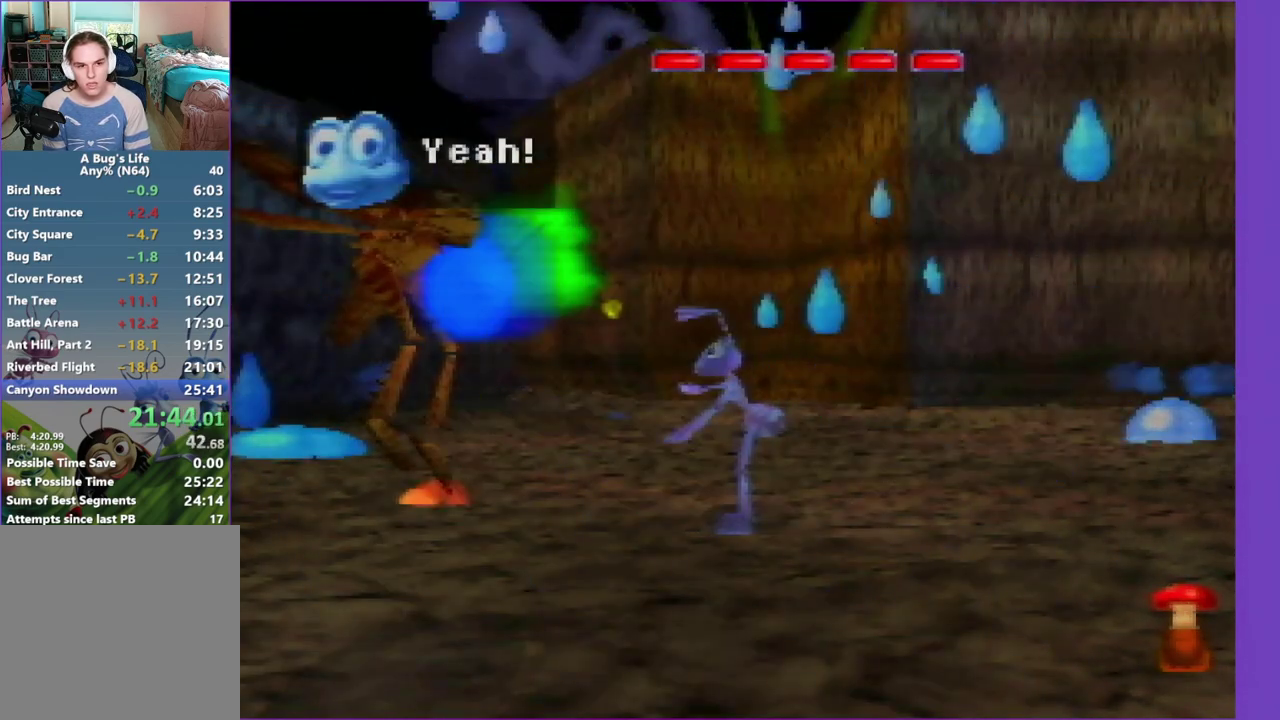
{"buttons": ["A"], "left_stick": "center", "events": [[117, "A", "down"], [200, "A", "up"], [283, "A", "down"], [367, "A", "up"], [450, "A", "down"]]}
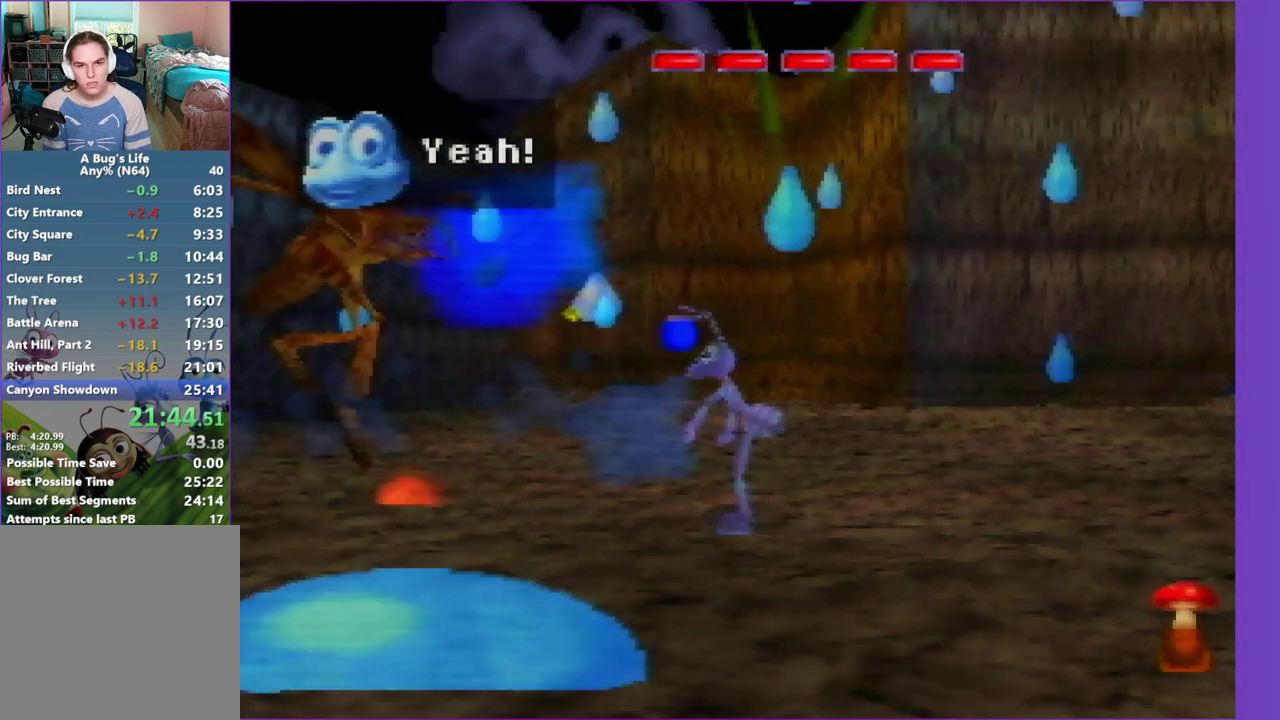
{"buttons": ["A"], "left_stick": "center", "events": [[50, "A", "up"], [100, "A", "down"], [167, "A", "up"], [317, "A", "down"], [383, "A", "up"], [467, "A", "down"]]}
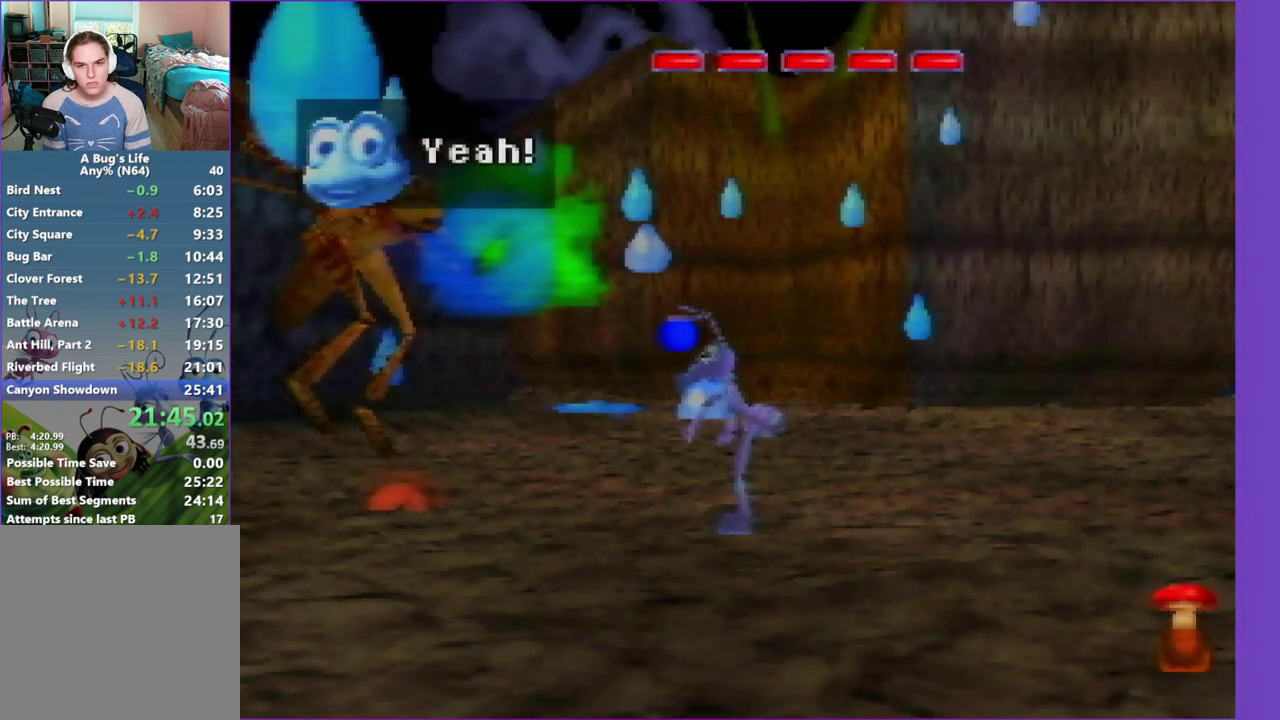
{"buttons": [], "left_stick": "center", "events": [[133, "A", "up"], [217, "A", "down"], [300, "A", "up"], [383, "A", "down"], [467, "A", "up"]]}